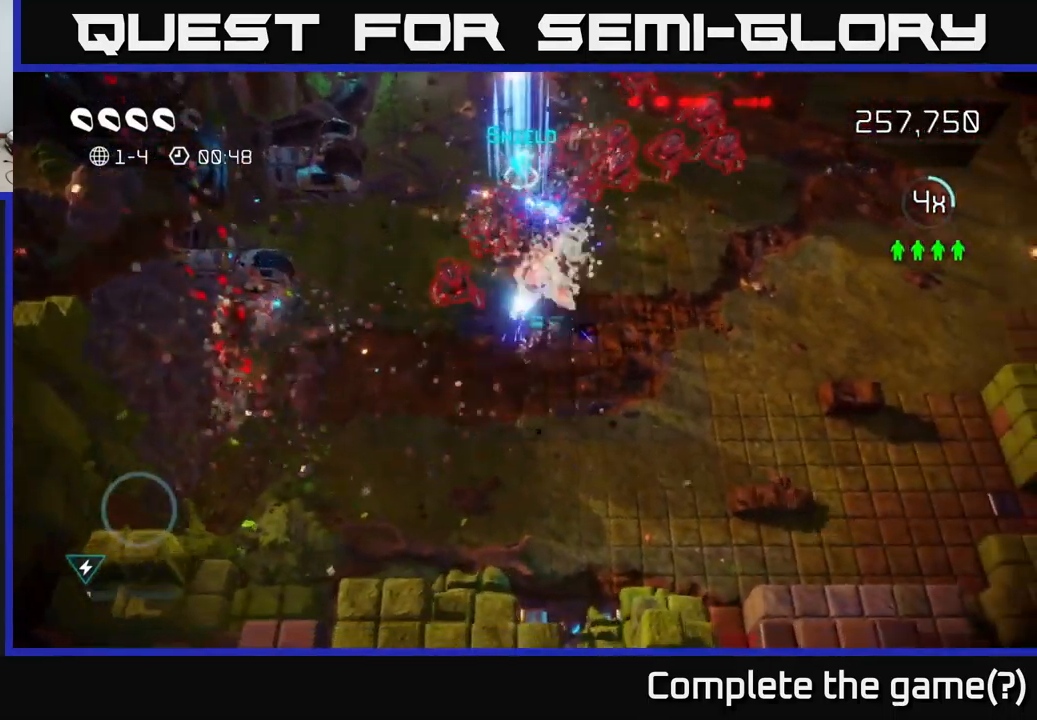
Gameplay with a controller (Xbox layout); each line is a JSON object with the inputs held at the frame after it. "events" lists button and stick changes between this image and that frame as [ms after this image, input, new state], when the widget could be followed in between.
{"buttons": [], "left_stick": "right", "right_stick": "up", "events": [[67, "right_stick", "up-left"], [233, "left_stick", "up-right"], [300, "left_stick", "up"], [300, "right_stick", "up"], [483, "left_stick", "right"]]}
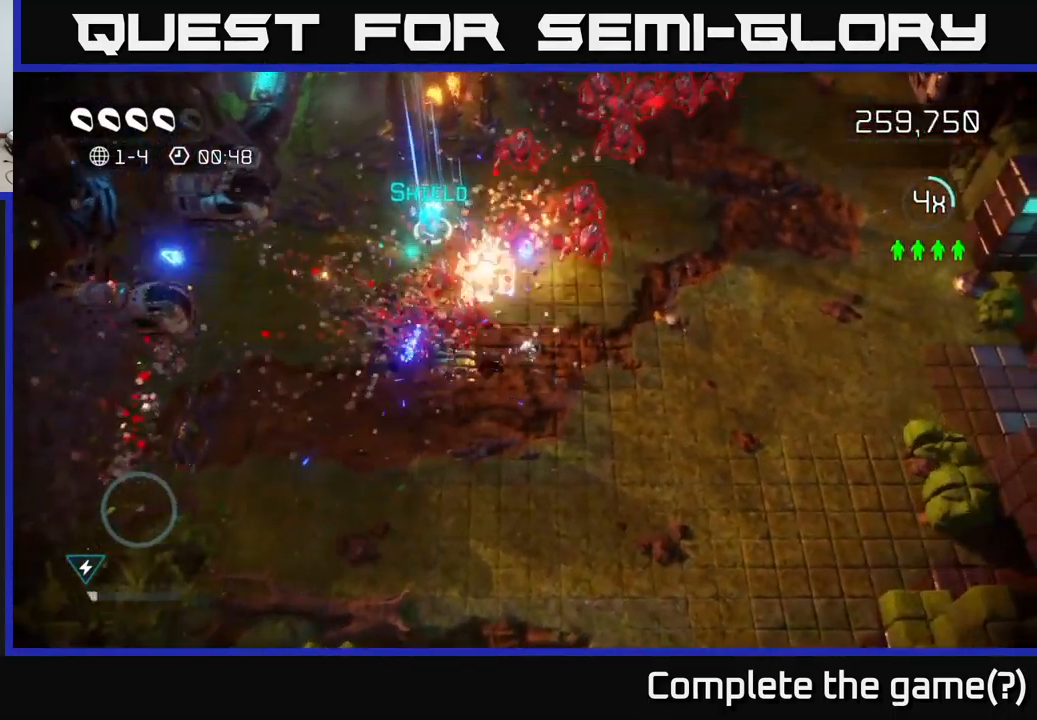
{"buttons": [], "left_stick": "down", "right_stick": "up", "events": [[200, "left_stick", "down"], [300, "right_stick", "up-left"], [467, "right_stick", "up"]]}
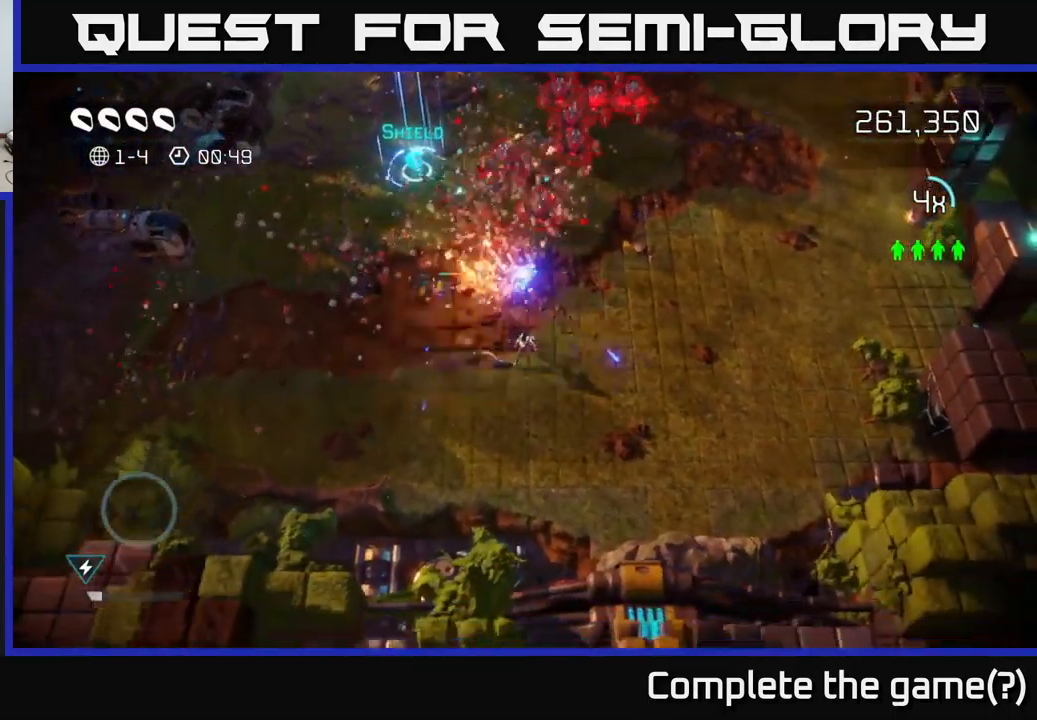
{"buttons": [], "left_stick": "up", "right_stick": "up-right", "events": [[17, "left_stick", "down-left"], [167, "left_stick", "left"], [267, "left_stick", "up-left"], [333, "right_stick", "up-right"], [484, "left_stick", "up"]]}
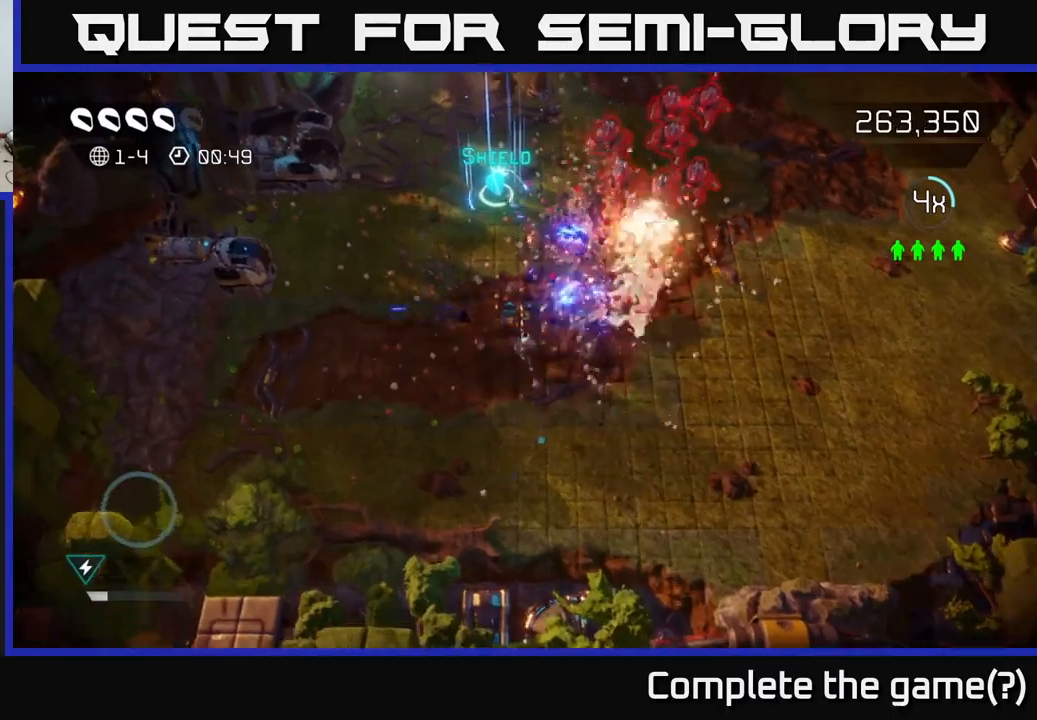
{"buttons": [], "left_stick": "up", "right_stick": "up-right", "events": []}
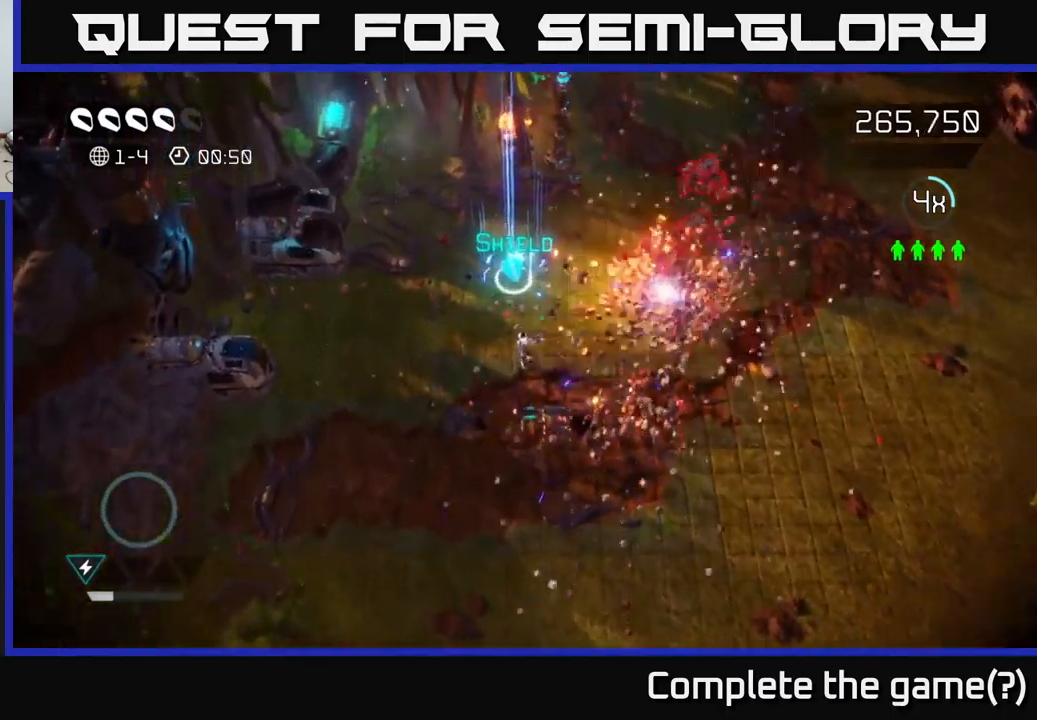
{"buttons": [], "left_stick": "up-right", "right_stick": "up-right", "events": [[117, "right_stick", "right"], [284, "left_stick", "up-right"], [317, "right_stick", "up-right"]]}
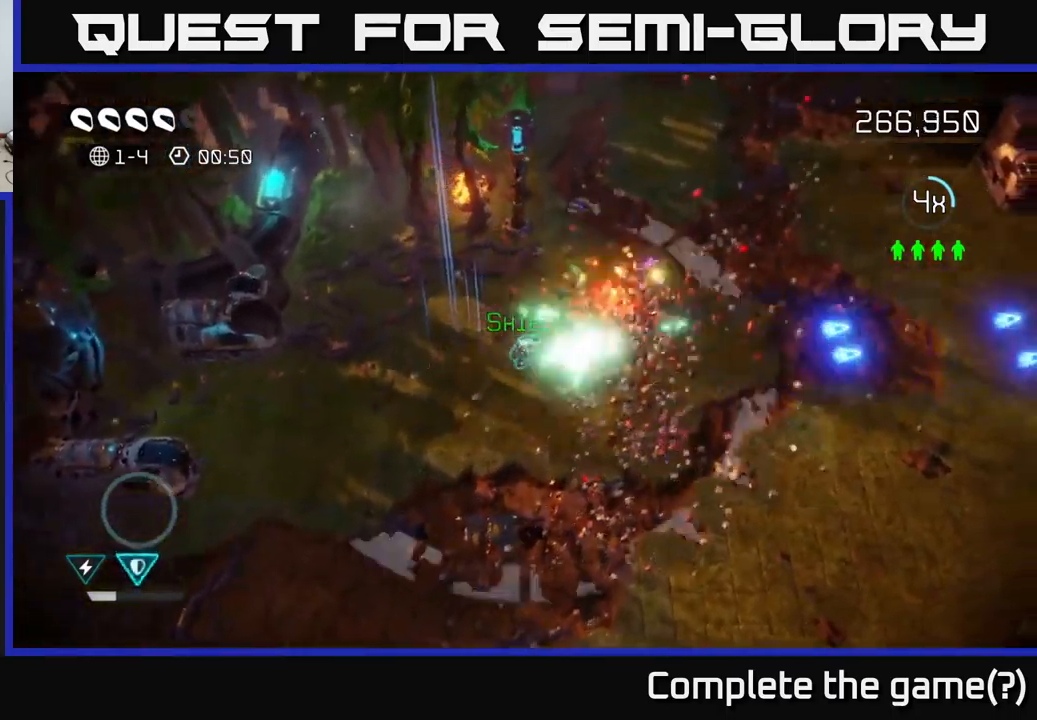
{"buttons": [], "left_stick": "up-right", "right_stick": "up-right", "events": [[317, "L2", "down"], [434, "L2", "up"]]}
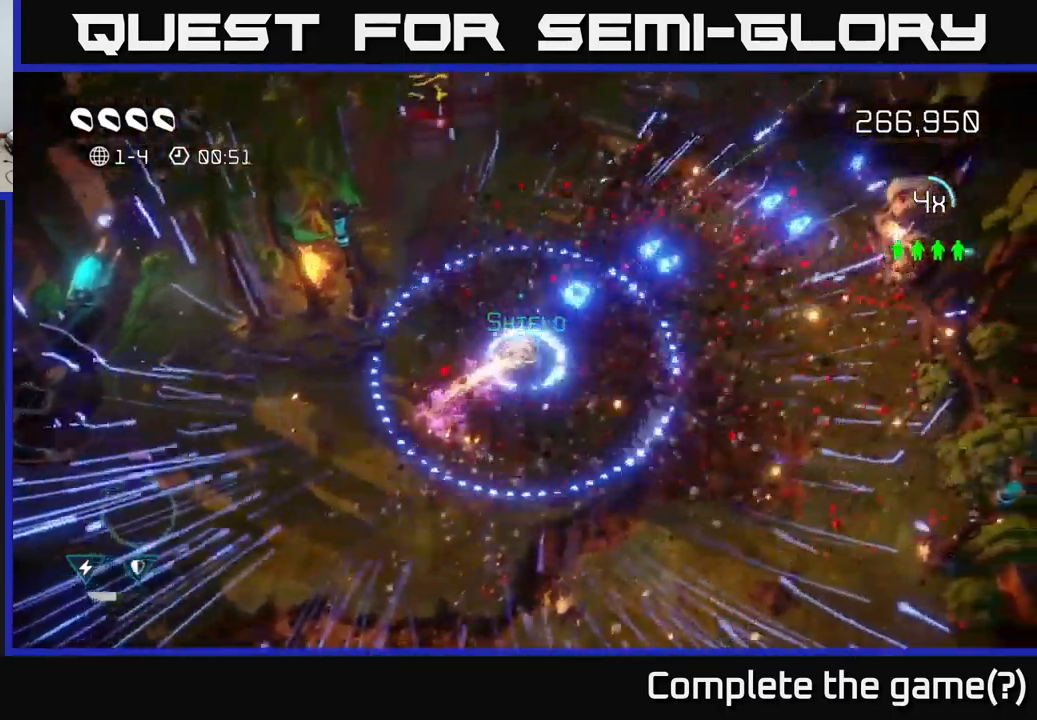
{"buttons": [], "left_stick": "up-right", "right_stick": "up-left", "events": [[100, "right_stick", "up-left"], [217, "right_stick", "left"], [417, "right_stick", "up-left"]]}
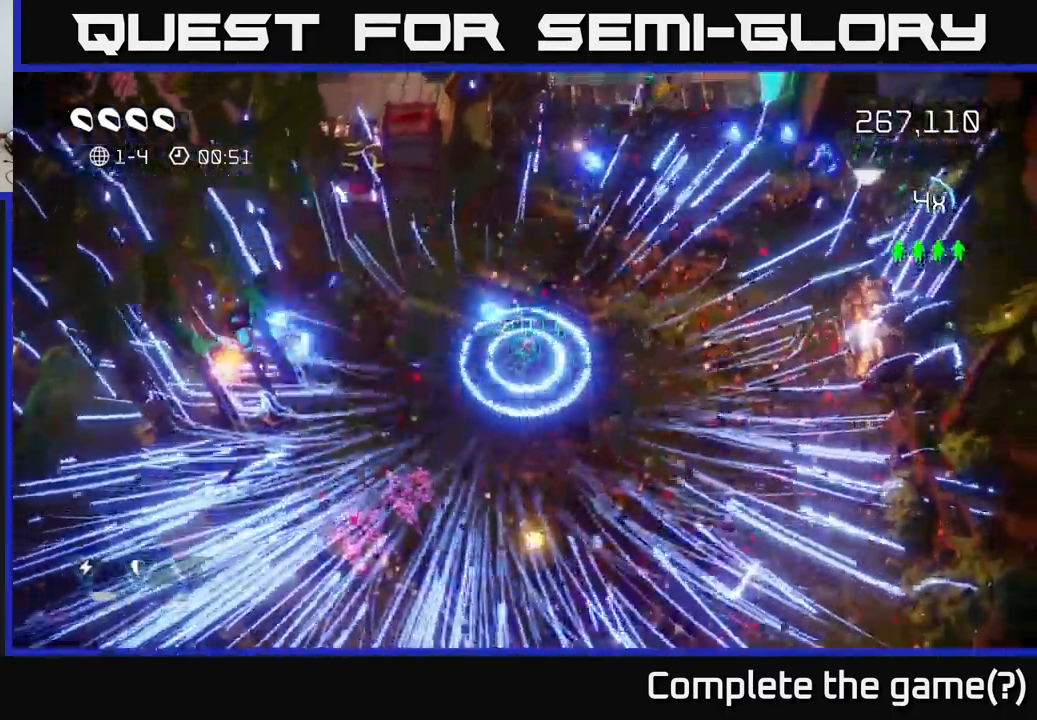
{"buttons": [], "left_stick": "up-right", "right_stick": "up-left", "events": []}
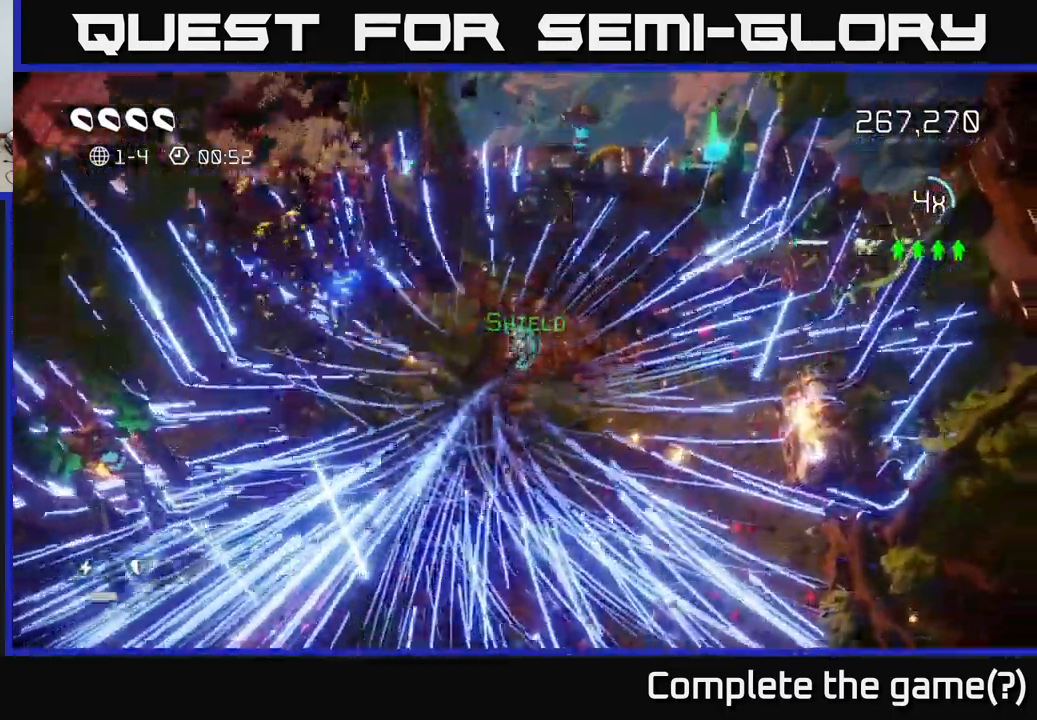
{"buttons": [], "left_stick": "down-left", "right_stick": "down", "events": [[67, "left_stick", "up"], [84, "L2", "down"], [200, "left_stick", "left"], [200, "right_stick", "left"], [217, "L2", "up"], [317, "left_stick", "down-left"], [350, "right_stick", "down"]]}
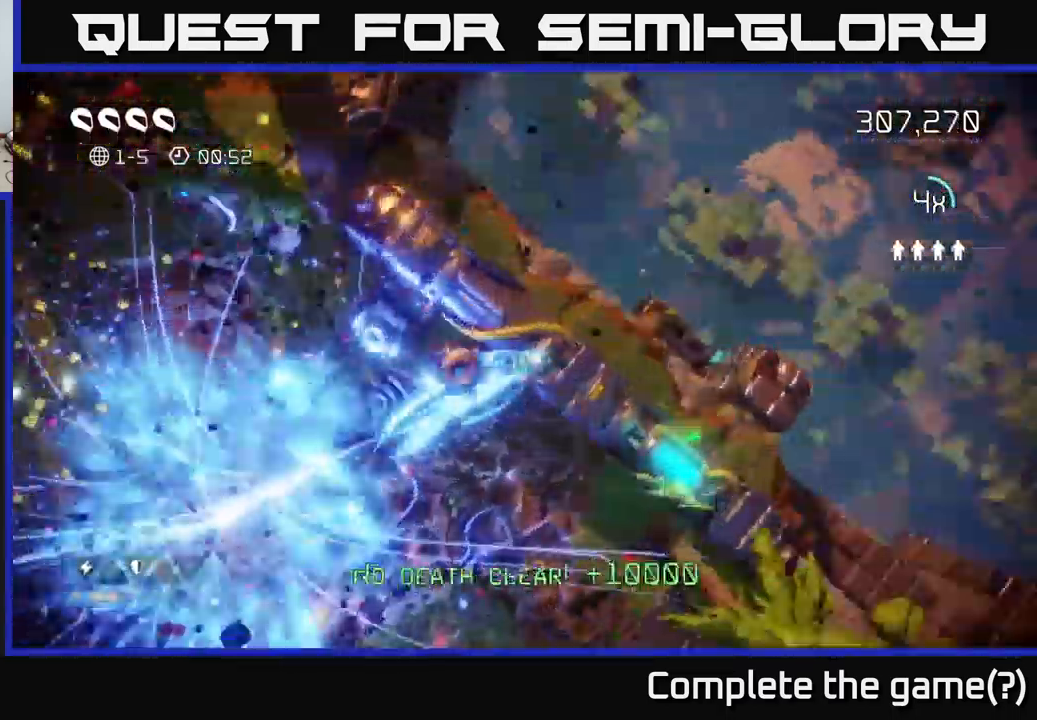
{"buttons": [], "left_stick": "up", "right_stick": "center", "events": [[84, "right_stick", "center"], [400, "left_stick", "up"]]}
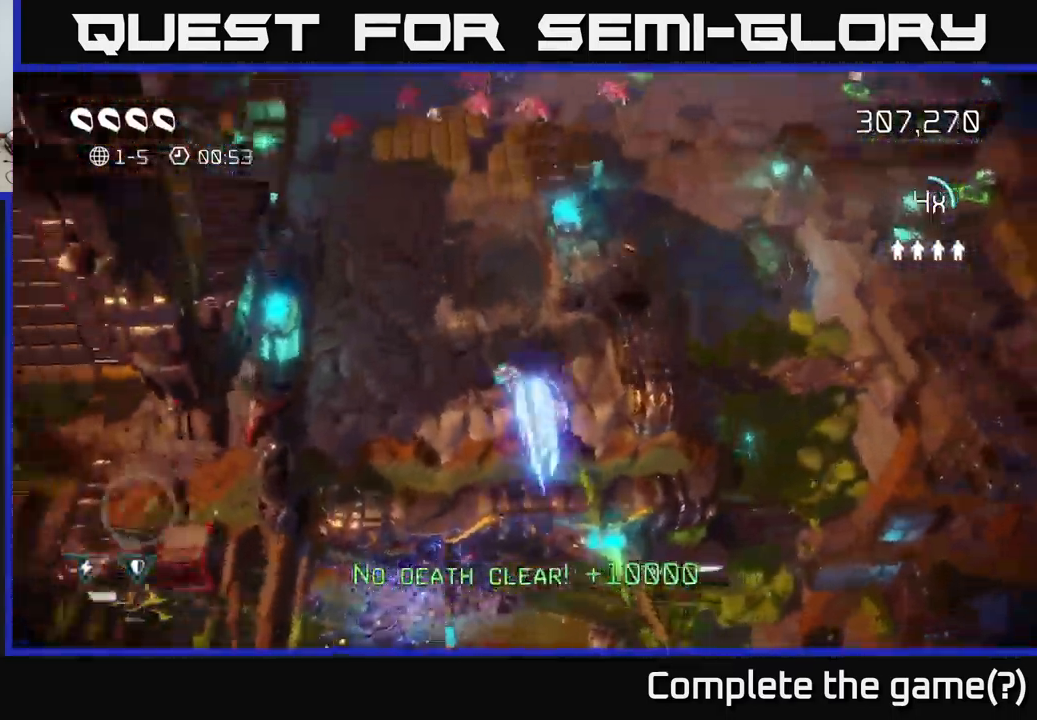
{"buttons": [], "left_stick": "up-left", "right_stick": "up", "events": [[50, "left_stick", "center"], [84, "right_stick", "up"], [217, "left_stick", "up"], [417, "left_stick", "up-left"]]}
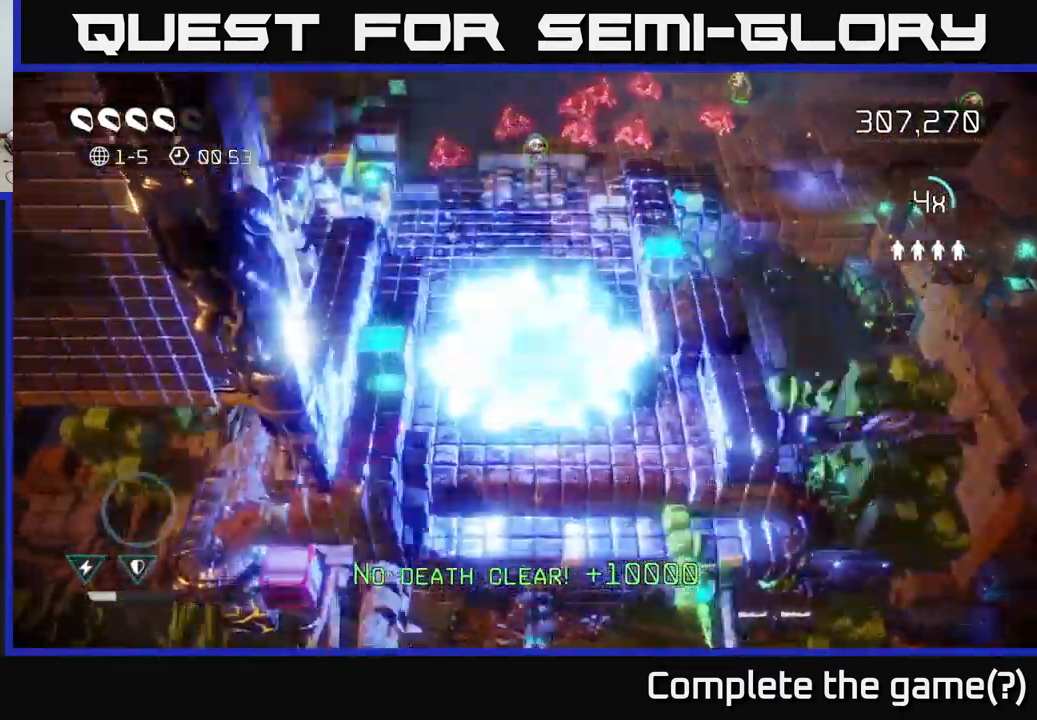
{"buttons": [], "left_stick": "up", "right_stick": "up", "events": [[217, "left_stick", "up"]]}
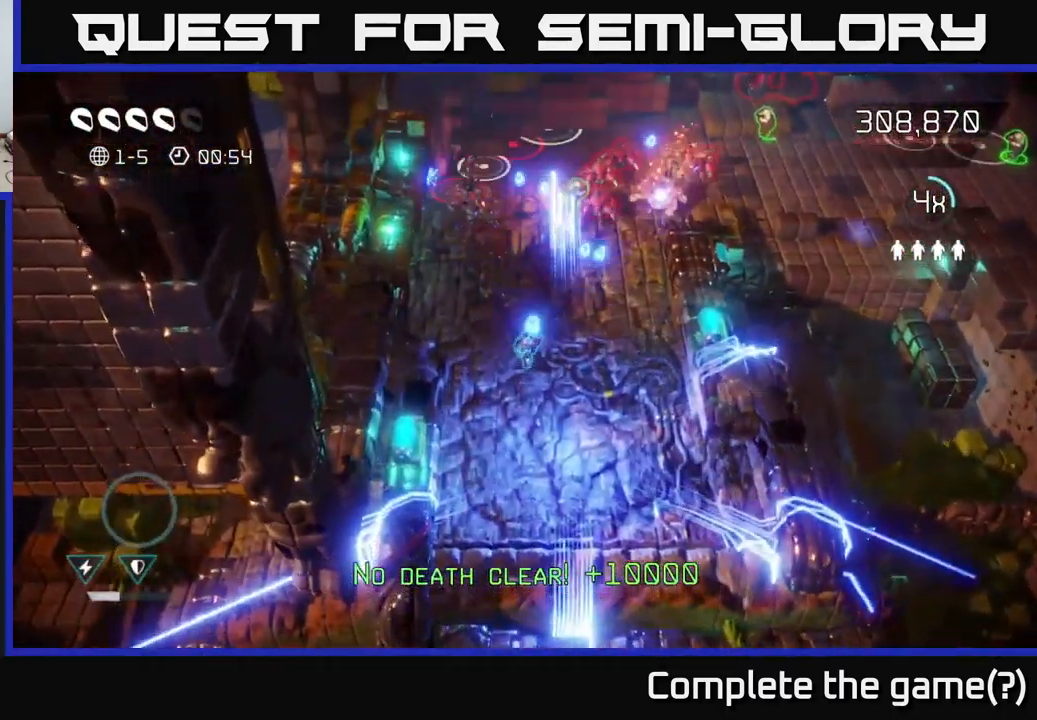
{"buttons": [], "left_stick": "up-right", "right_stick": "up-right", "events": [[234, "right_stick", "up-right"], [384, "left_stick", "up-right"]]}
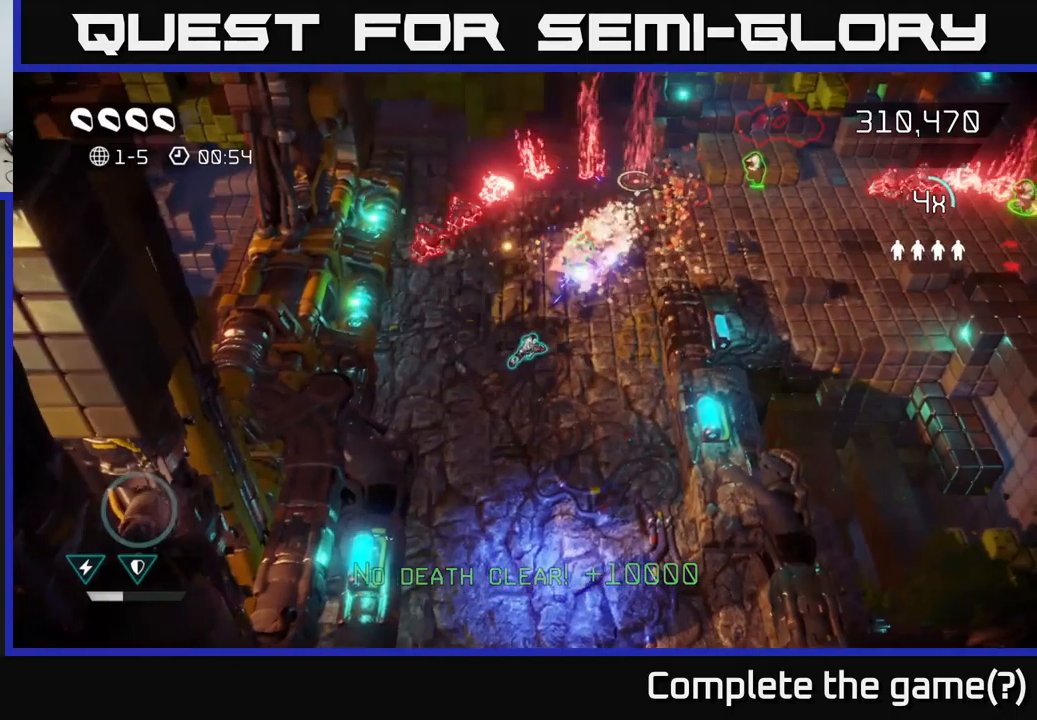
{"buttons": [], "left_stick": "up-right", "right_stick": "up-right", "events": []}
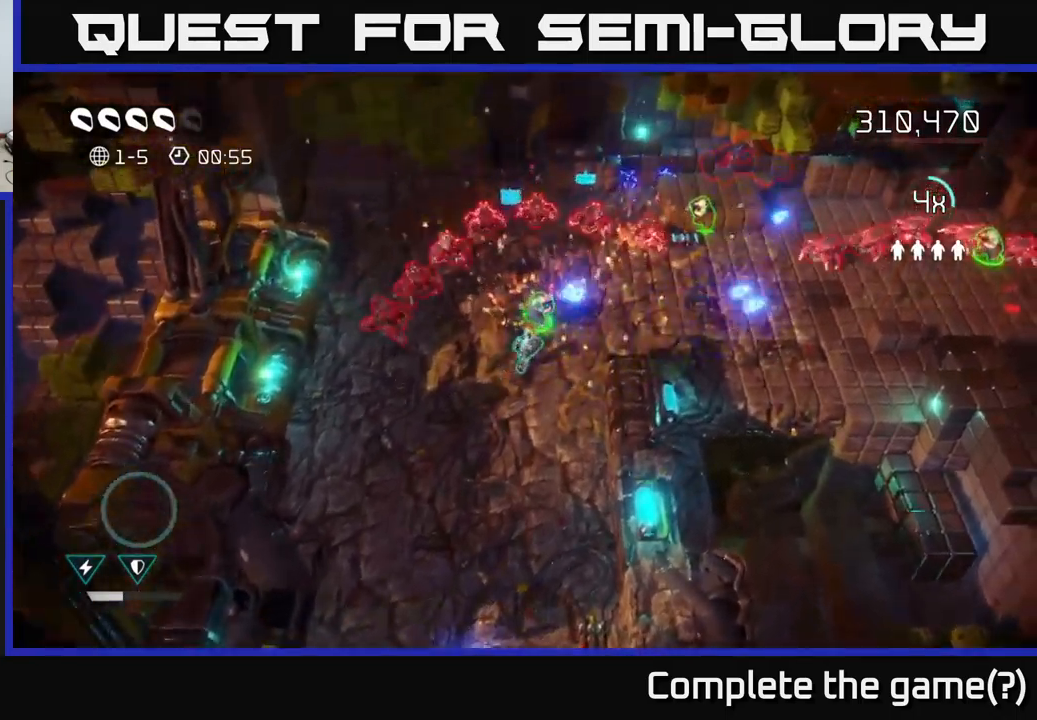
{"buttons": [], "left_stick": "right", "right_stick": "up-right", "events": [[316, "left_stick", "right"]]}
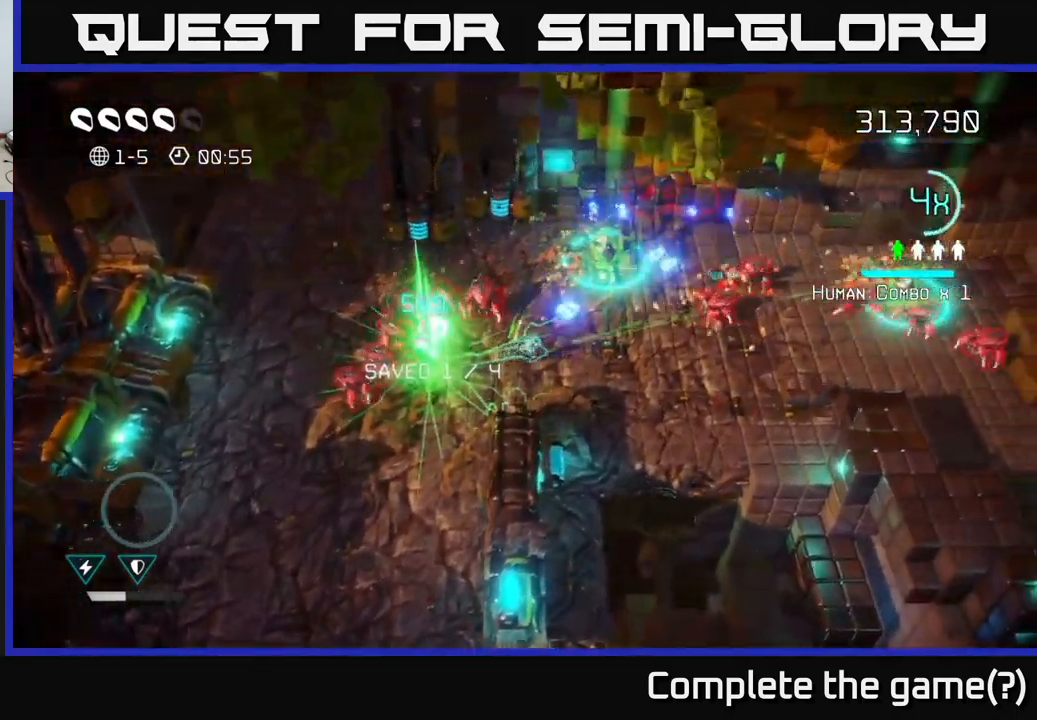
{"buttons": [], "left_stick": "up-right", "right_stick": "right", "events": [[50, "right_stick", "right"], [116, "left_stick", "up-right"]]}
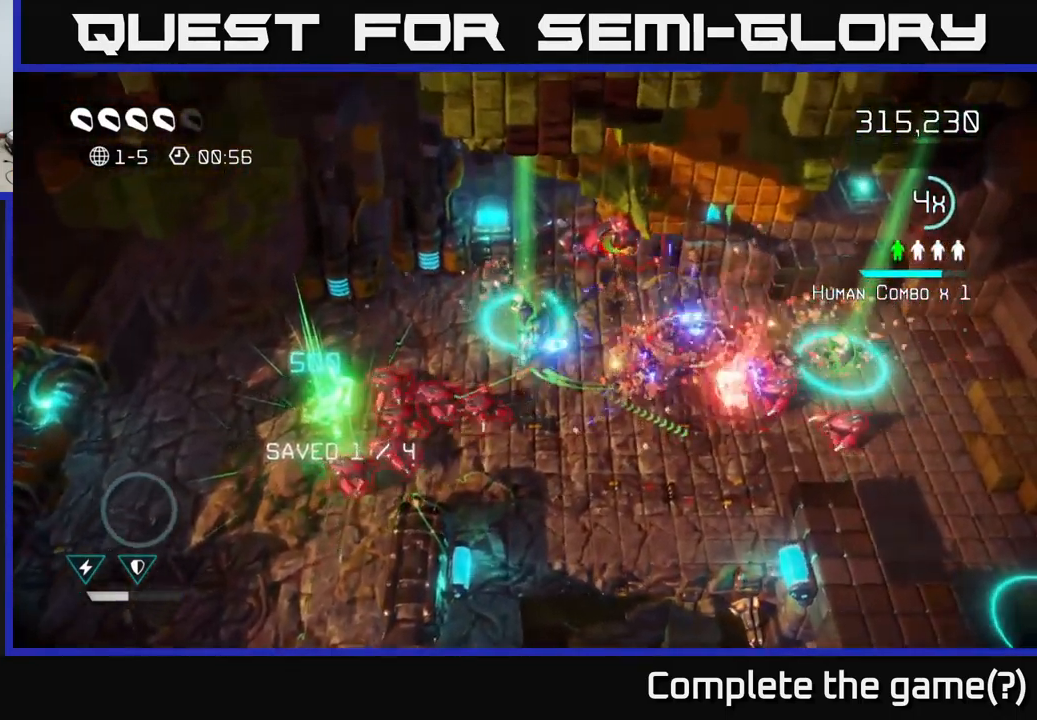
{"buttons": [], "left_stick": "up-right", "right_stick": "down-right", "events": [[66, "right_stick", "down-right"], [100, "left_stick", "right"], [250, "right_stick", "right"], [400, "right_stick", "down"], [483, "right_stick", "down-right"], [500, "left_stick", "up-right"]]}
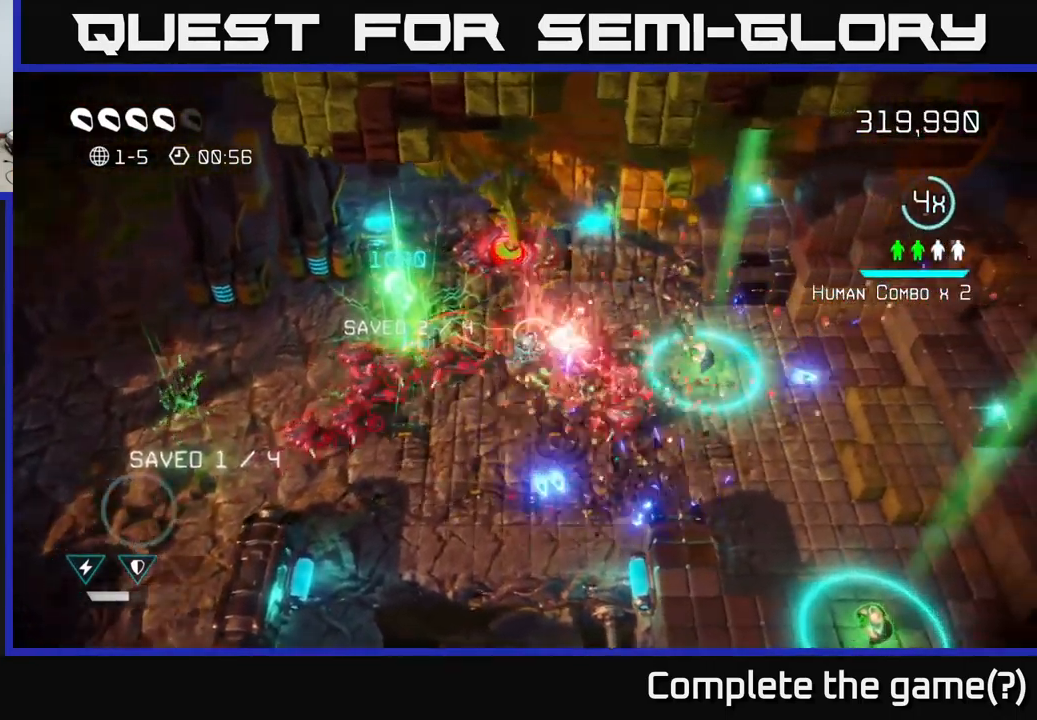
{"buttons": [], "left_stick": "right", "right_stick": "left", "events": [[216, "left_stick", "right"], [250, "right_stick", "down-left"], [383, "right_stick", "left"]]}
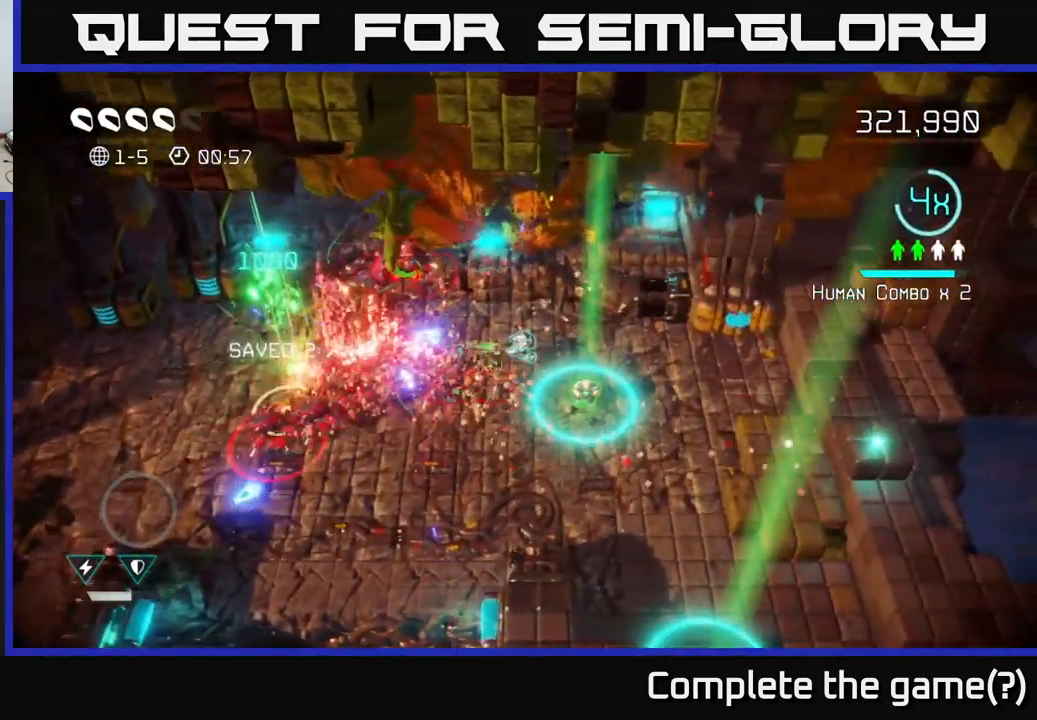
{"buttons": [], "left_stick": "down-right", "right_stick": "down", "events": [[116, "left_stick", "down-right"], [150, "right_stick", "down-left"], [450, "right_stick", "down"]]}
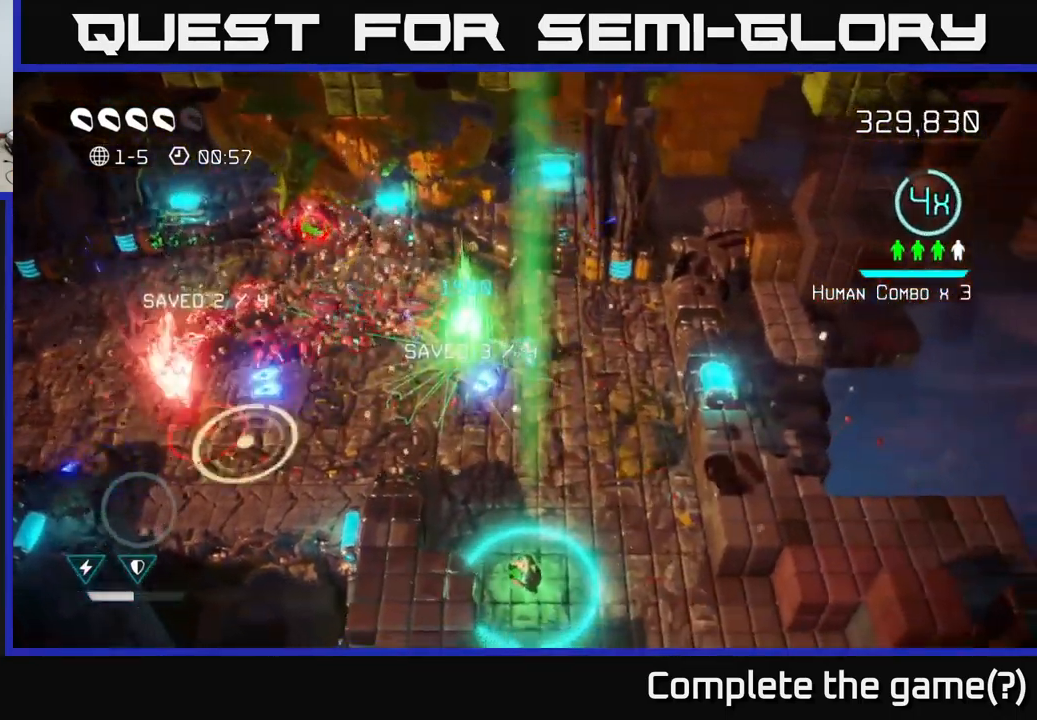
{"buttons": [], "left_stick": "down", "right_stick": "up-left", "events": [[116, "left_stick", "down"], [233, "right_stick", "right"], [400, "right_stick", "up"], [483, "right_stick", "up-left"]]}
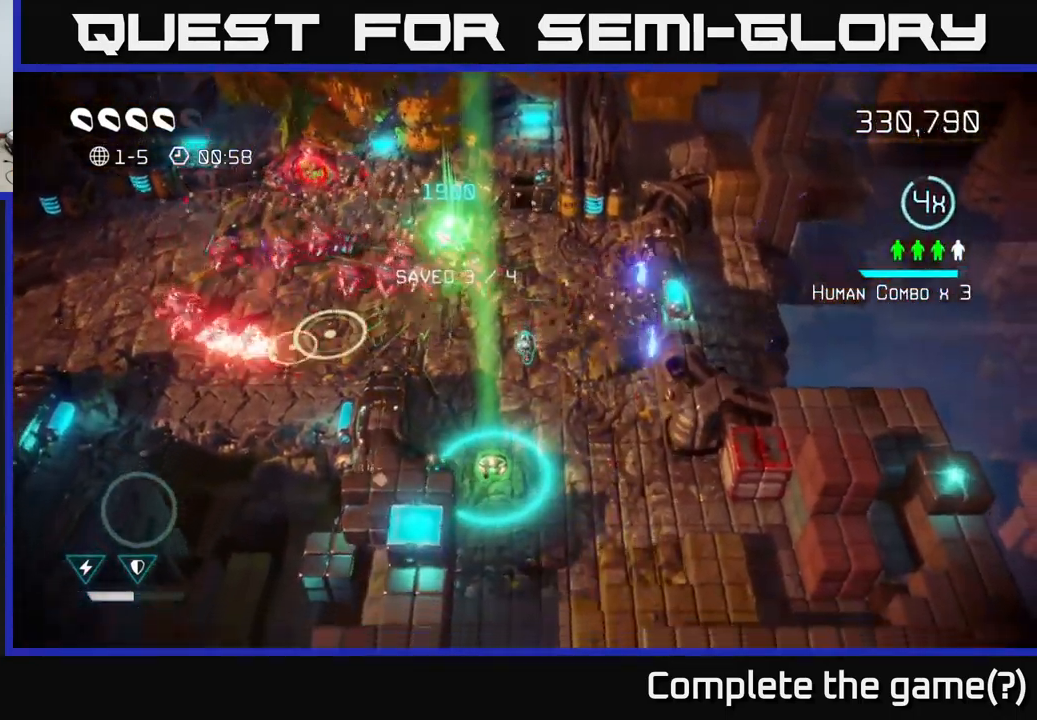
{"buttons": [], "left_stick": "down", "right_stick": "up-left", "events": [[83, "right_stick", "up"], [366, "right_stick", "up-left"]]}
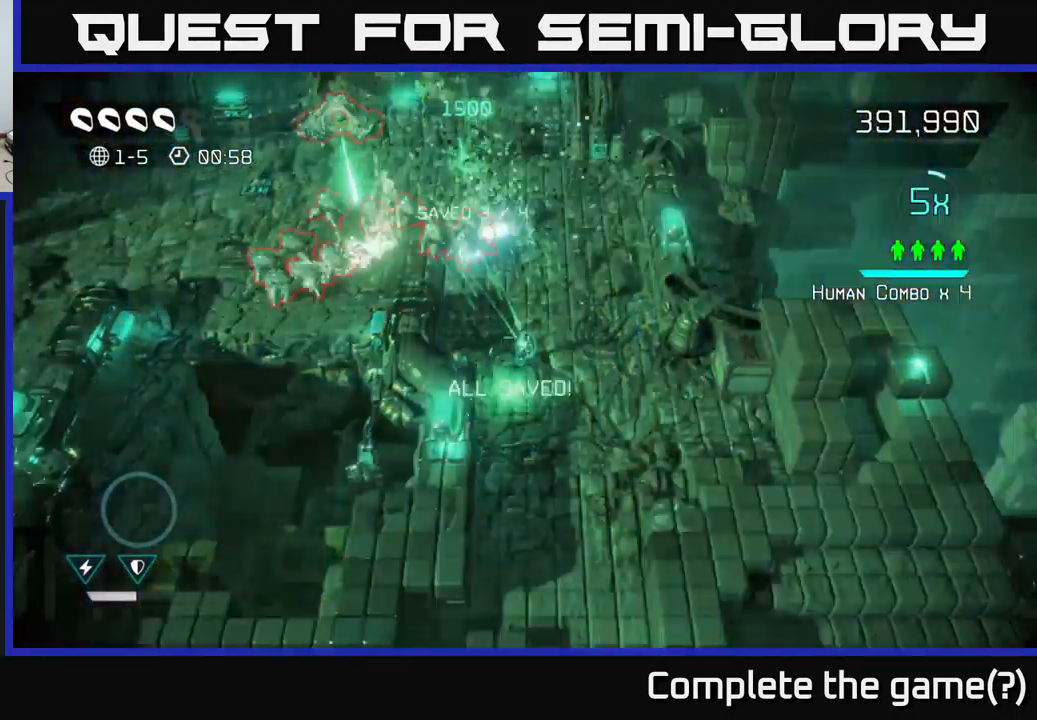
{"buttons": [], "left_stick": "up", "right_stick": "left", "events": [[83, "left_stick", "down-right"], [200, "left_stick", "up-right"], [266, "left_stick", "up"], [450, "right_stick", "left"]]}
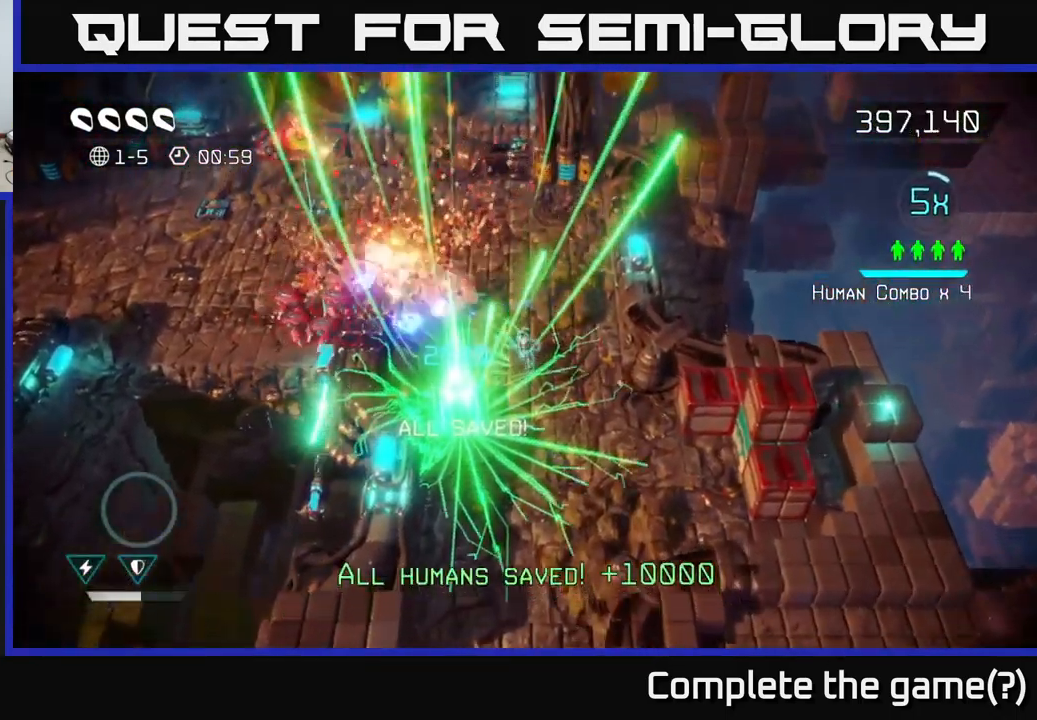
{"buttons": [], "left_stick": "up-left", "right_stick": "left", "events": [[350, "left_stick", "up-left"]]}
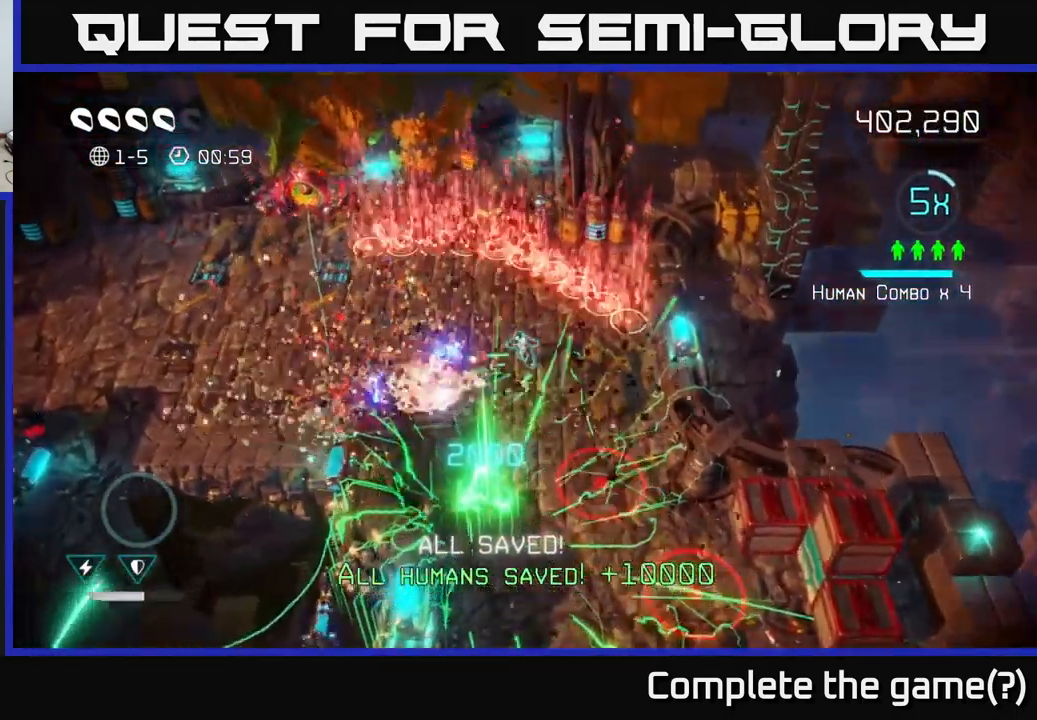
{"buttons": [], "left_stick": "left", "right_stick": "up", "events": [[183, "left_stick", "left"], [183, "right_stick", "up-left"], [467, "right_stick", "up"]]}
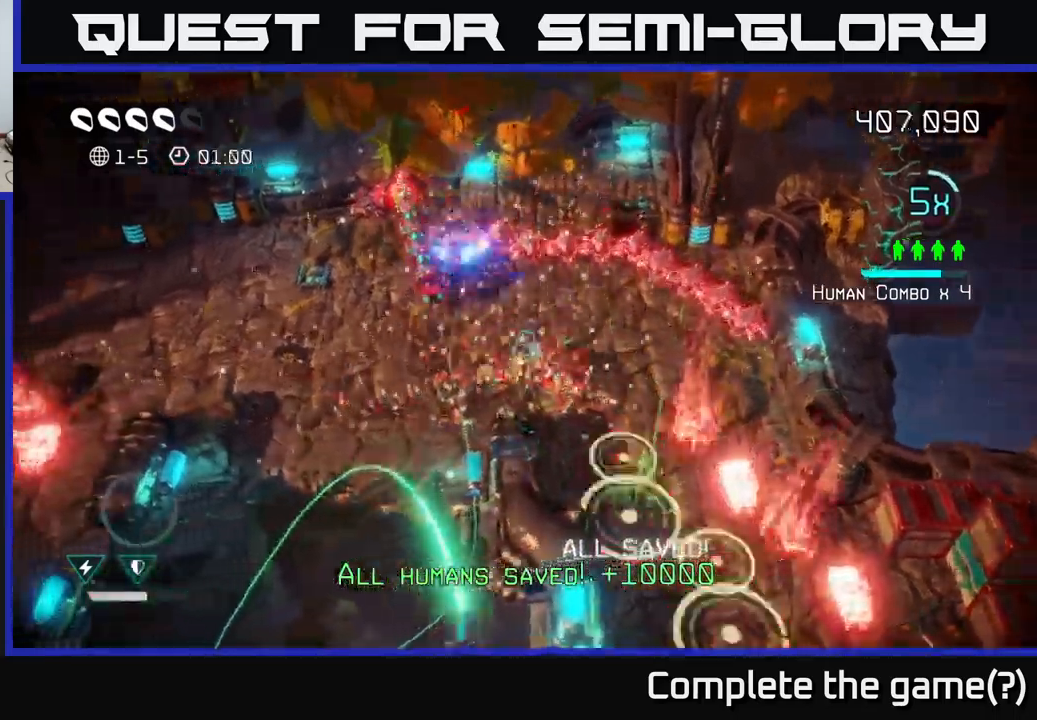
{"buttons": [], "left_stick": "down-left", "right_stick": "up", "events": [[67, "right_stick", "up-left"], [233, "left_stick", "down-left"], [233, "right_stick", "up"]]}
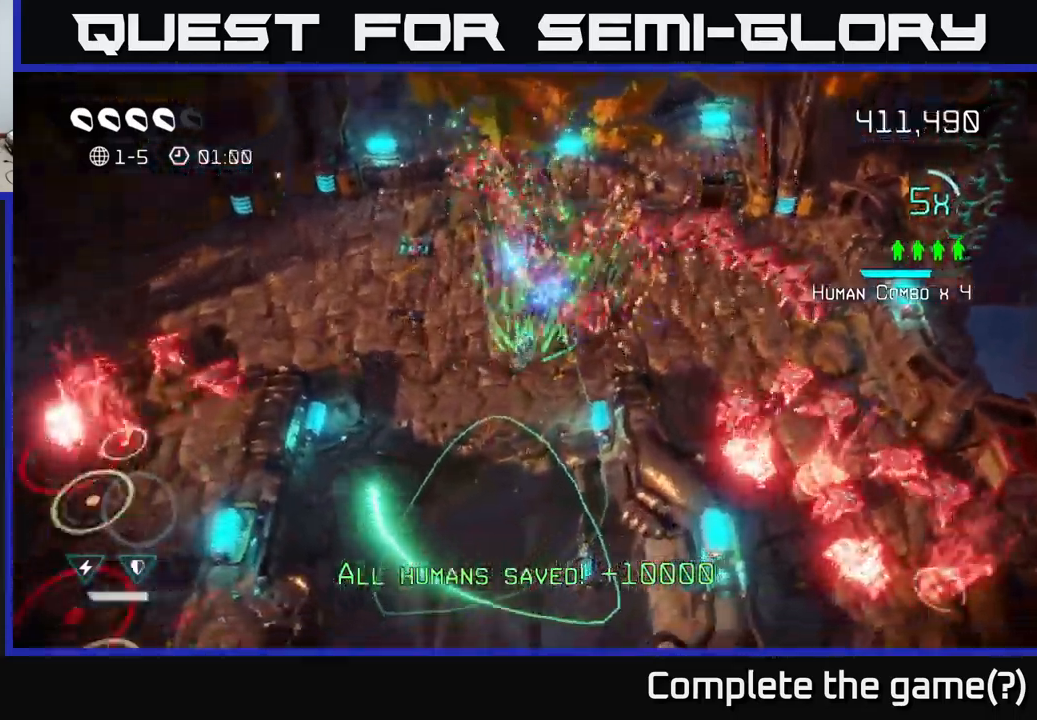
{"buttons": [], "left_stick": "up-left", "right_stick": "up-right", "events": [[17, "left_stick", "center"], [200, "left_stick", "left"], [417, "right_stick", "up-right"], [433, "left_stick", "up-left"]]}
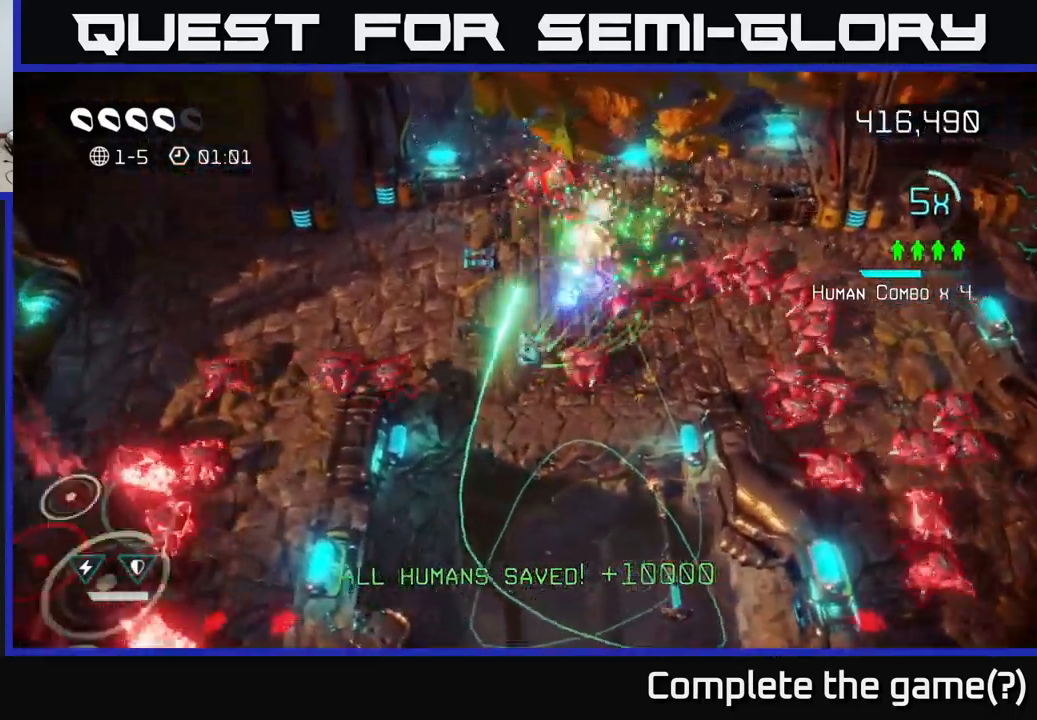
{"buttons": [], "left_stick": "up-left", "right_stick": "right", "events": [[67, "left_stick", "up"], [400, "left_stick", "up-left"], [483, "right_stick", "right"]]}
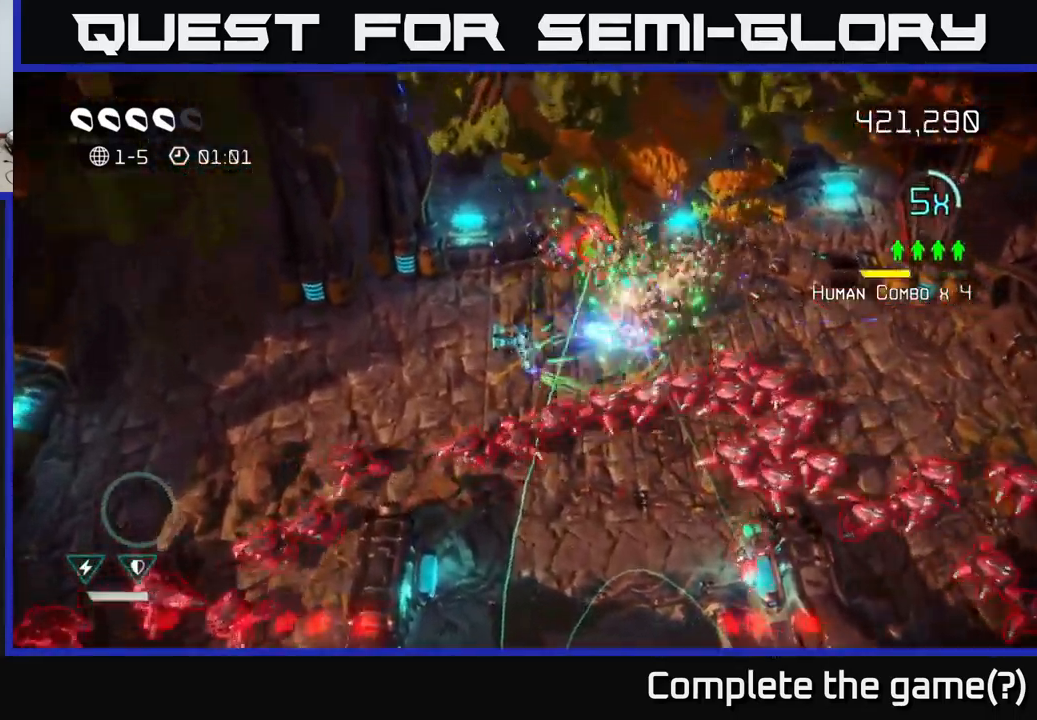
{"buttons": [], "left_stick": "left", "right_stick": "down-right", "events": [[117, "right_stick", "down-right"], [417, "left_stick", "left"]]}